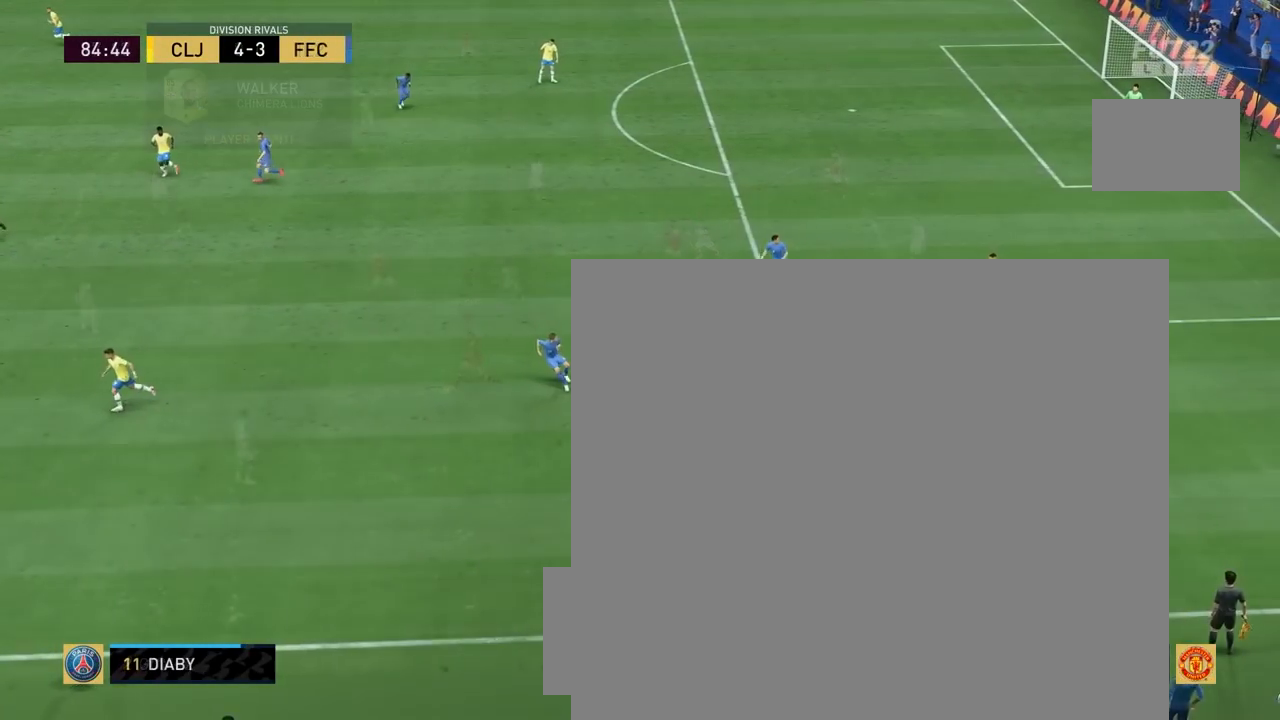
Gameplay with a controller (PlayStation layout); each line is a JSON object with the inputs held at the frame after it. "events" lists button and stick changes between this image and that frame as [ms after this image, input, new state], when the widget could be followed in between.
{"buttons": [], "left_stick": "up", "right_stick": "center", "events": [[450, "SQUARE", "up"]]}
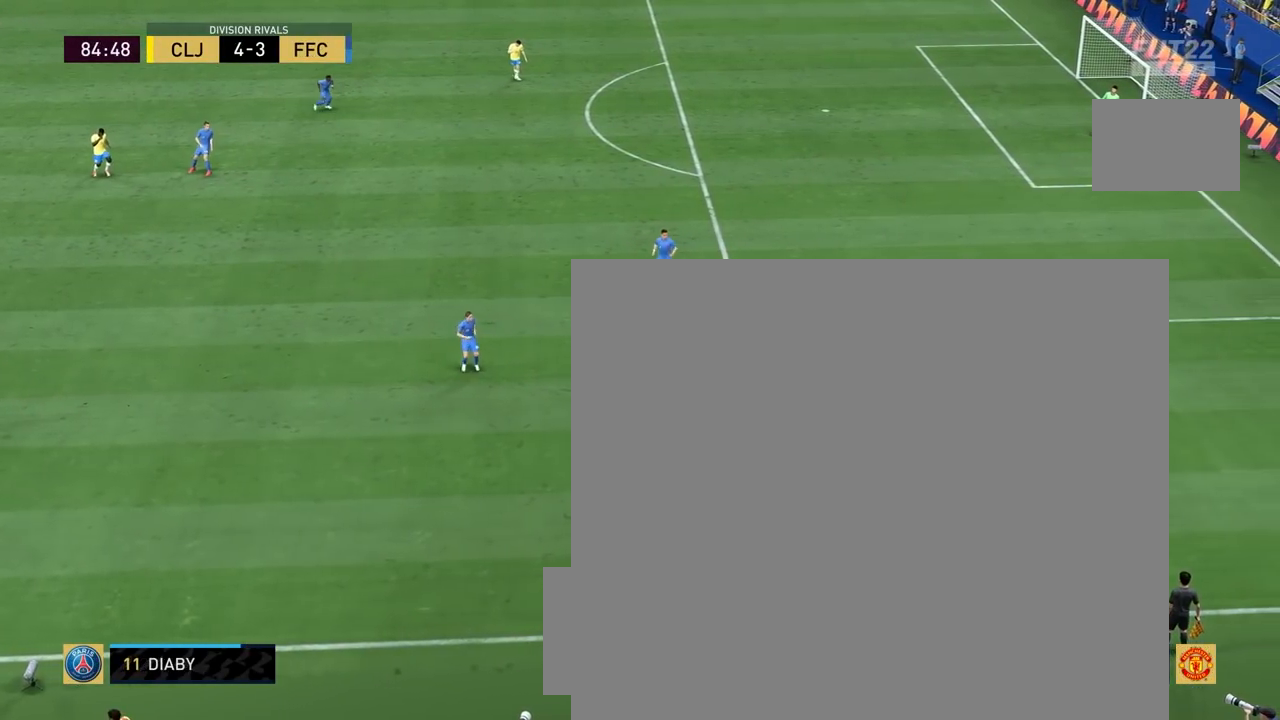
{"buttons": [], "left_stick": "up", "right_stick": "center", "events": []}
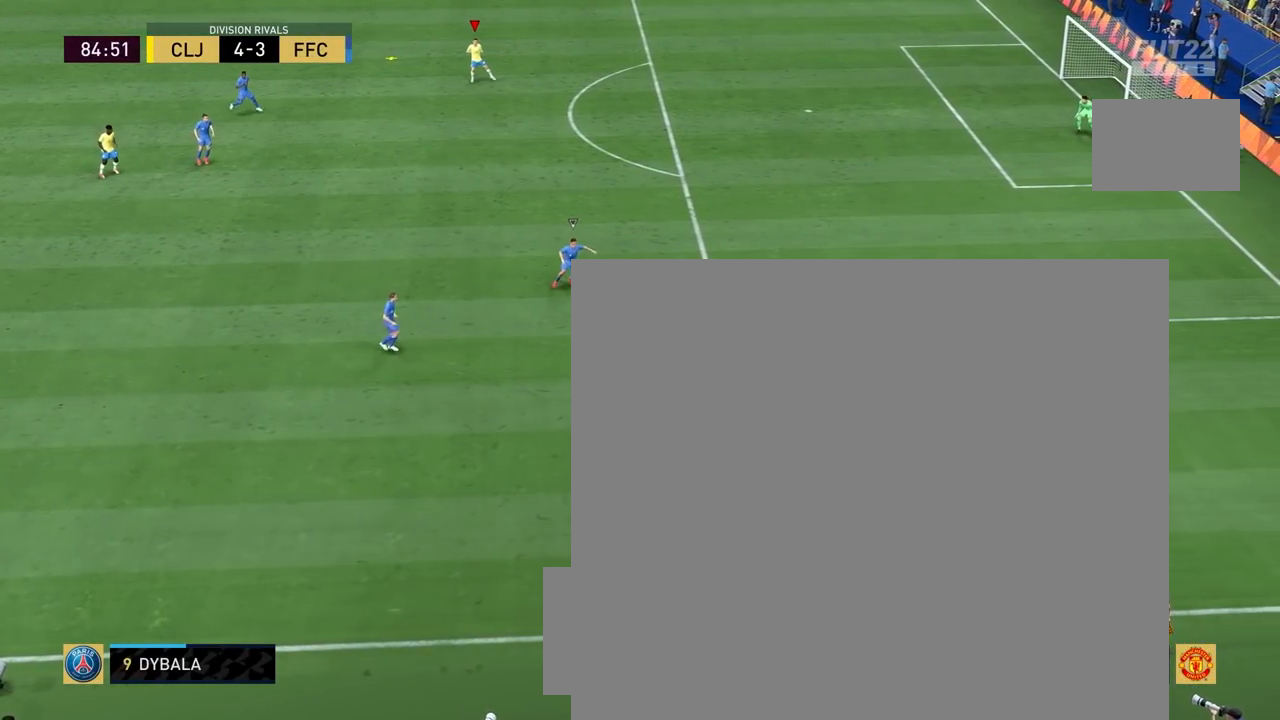
{"buttons": [], "left_stick": "up", "right_stick": "center", "events": [[83, "left_stick", "center"], [283, "left_stick", "down"], [433, "left_stick", "center"], [483, "left_stick", "up"]]}
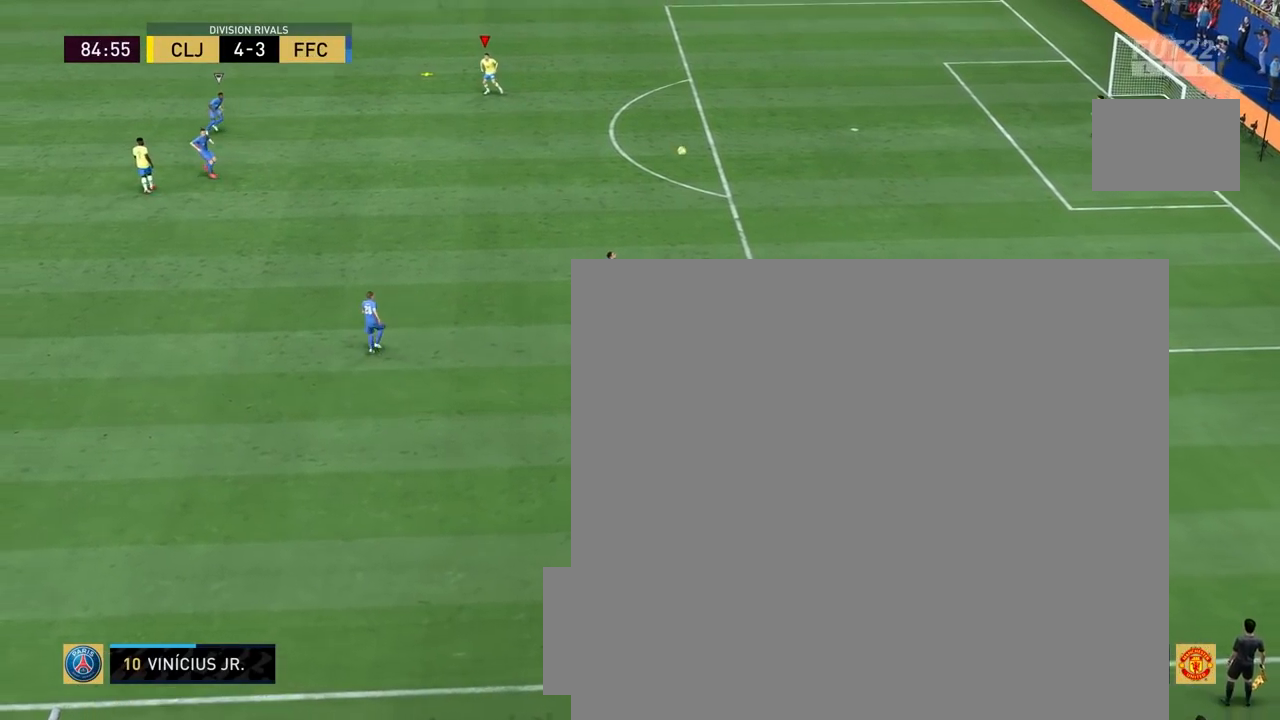
{"buttons": [], "left_stick": "up", "right_stick": "center", "events": []}
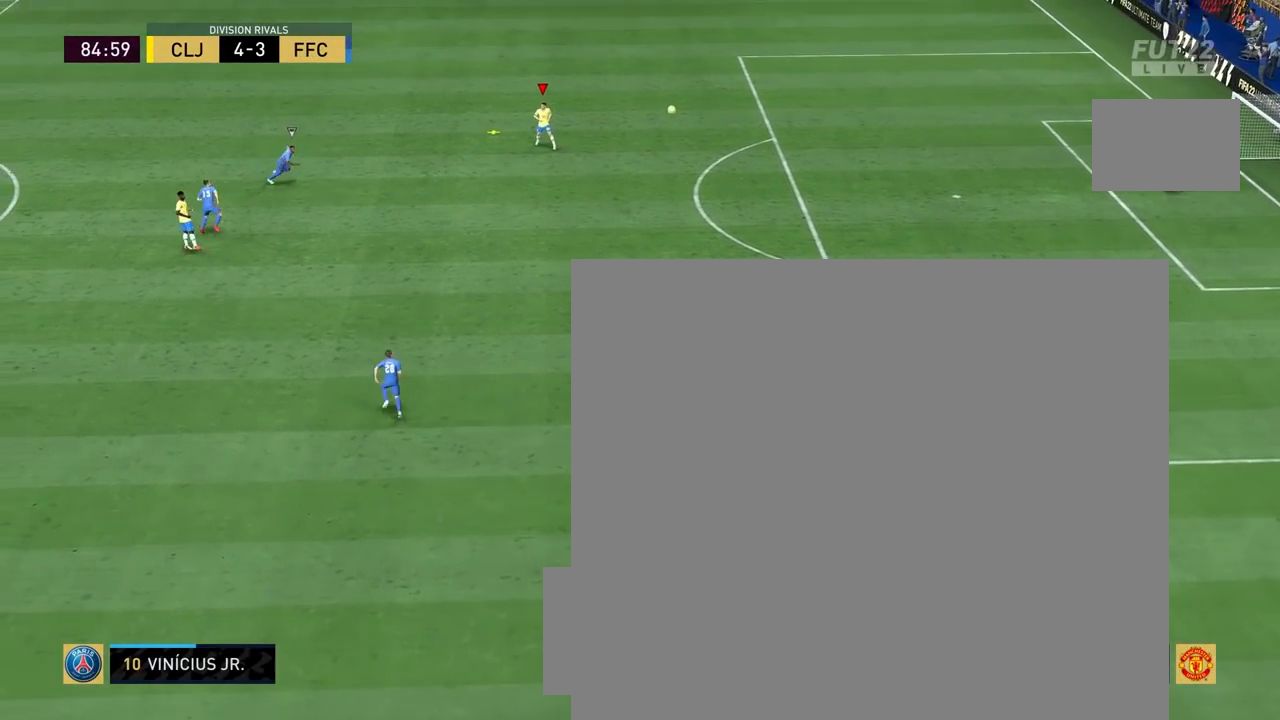
{"buttons": [], "left_stick": "up-left", "right_stick": "center", "events": [[67, "left_stick", "up-left"]]}
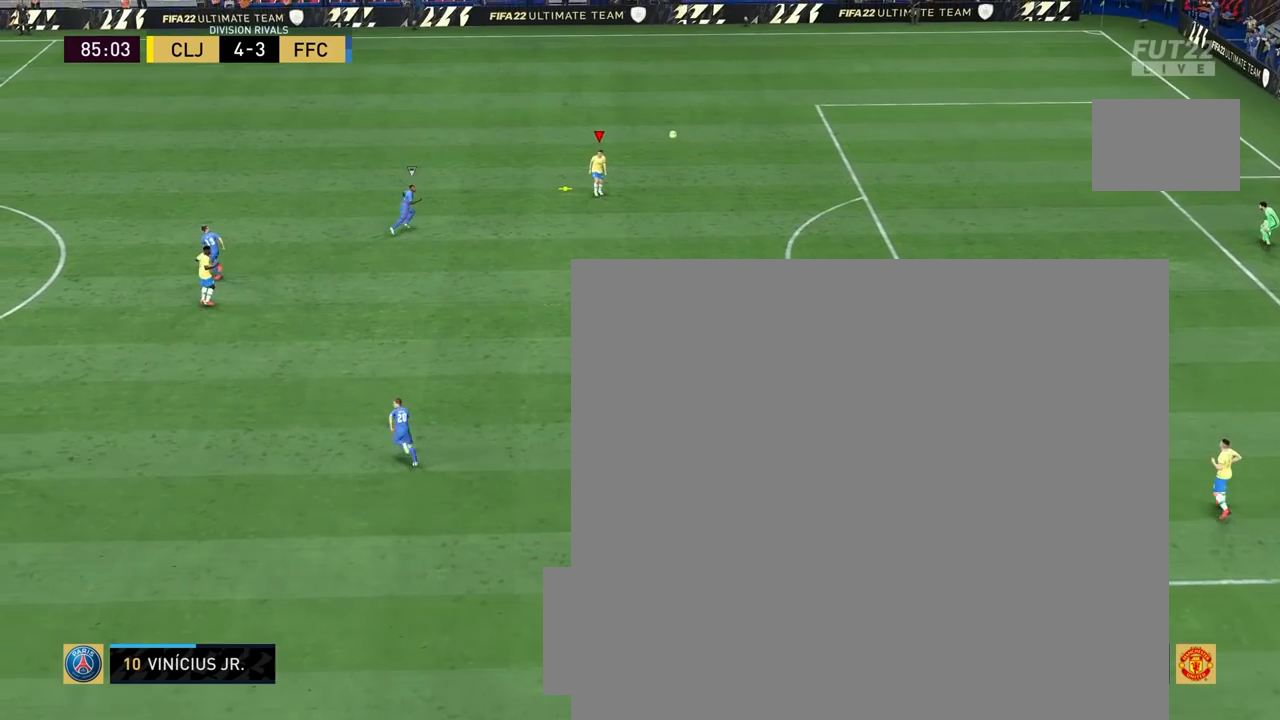
{"buttons": [], "left_stick": "up-left", "right_stick": "center", "events": [[150, "CROSS", "down"], [367, "CROSS", "up"]]}
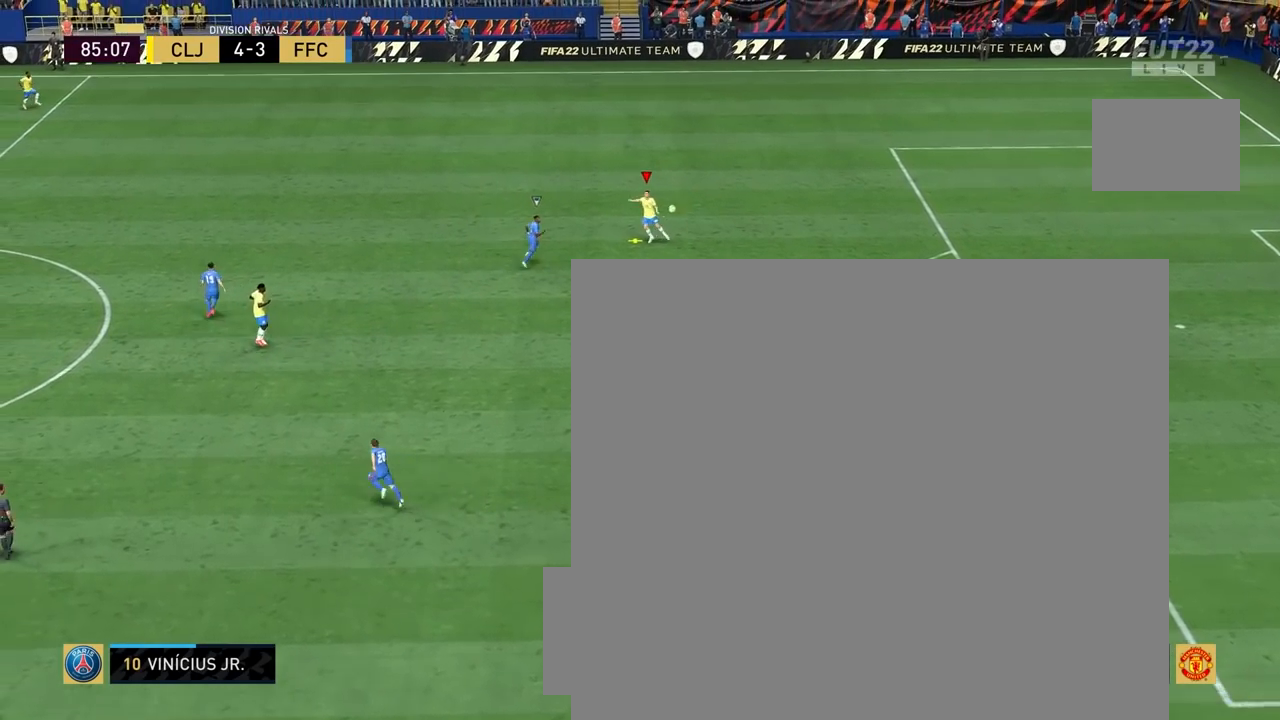
{"buttons": [], "left_stick": "down", "right_stick": "center", "events": [[400, "left_stick", "down-left"], [483, "left_stick", "down"]]}
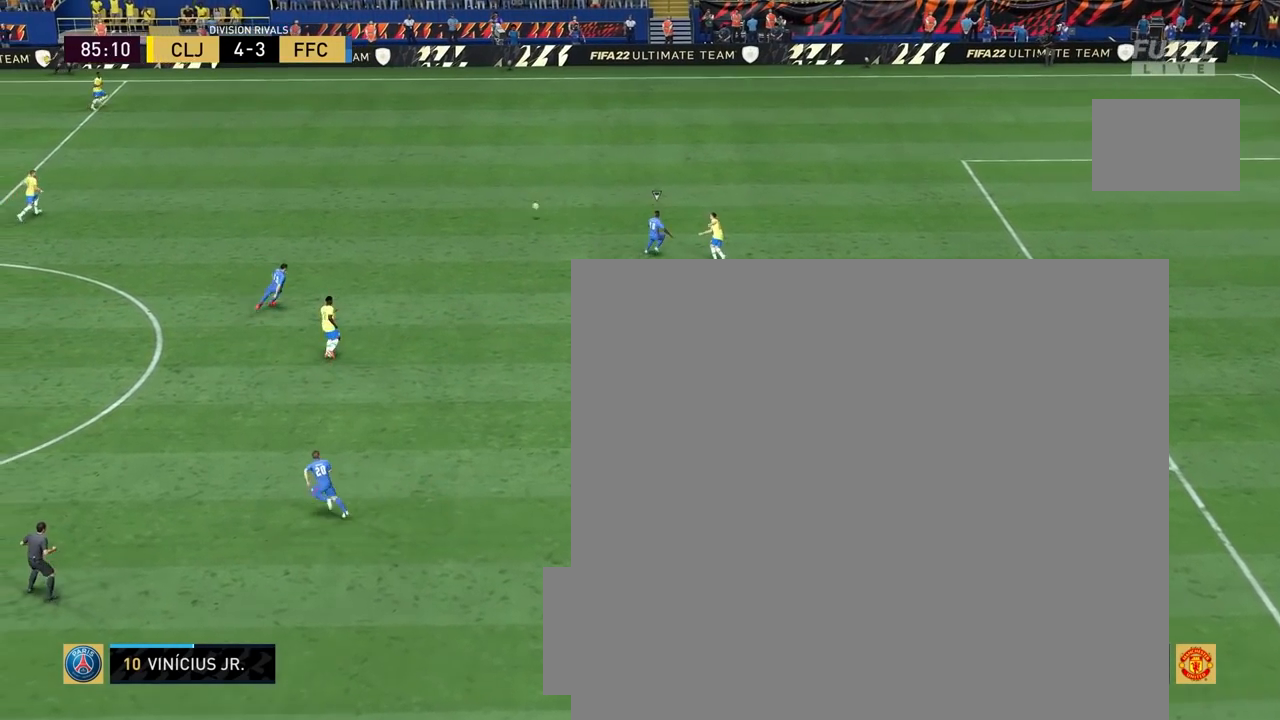
{"buttons": [], "left_stick": "down-left", "right_stick": "center", "events": [[67, "R2", "down"], [217, "left_stick", "down-left"], [467, "R2", "up"]]}
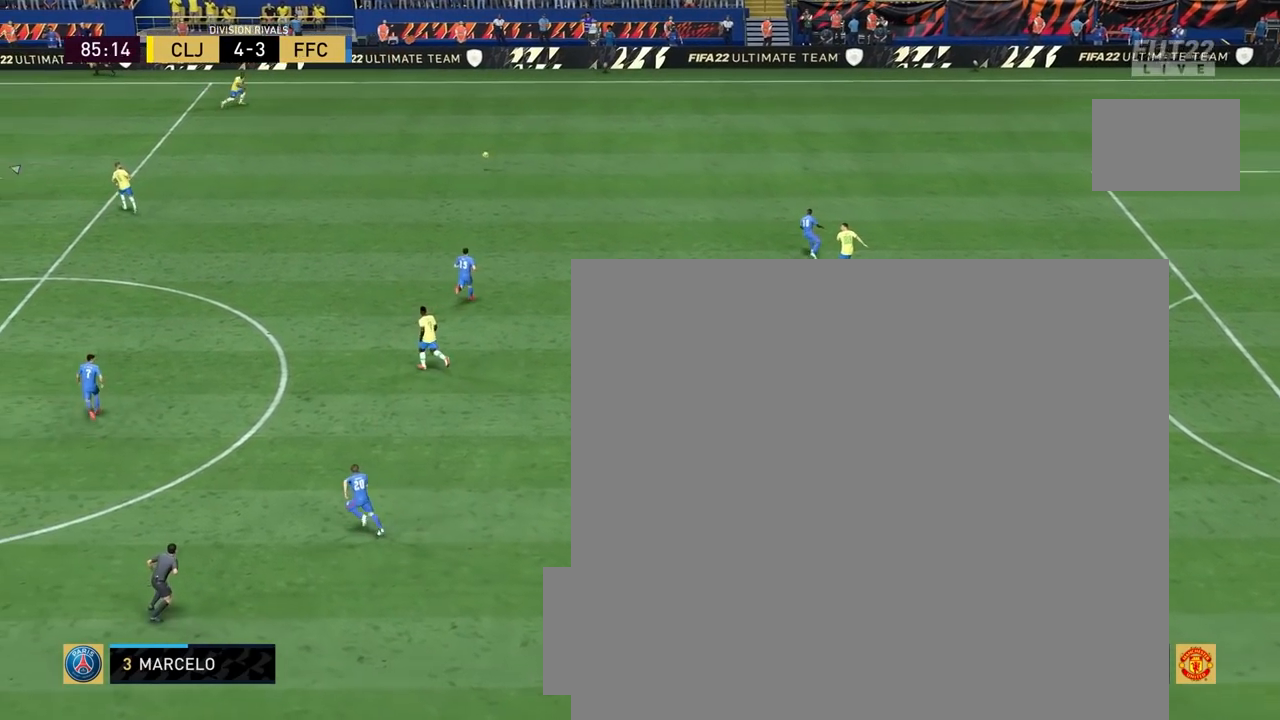
{"buttons": [], "left_stick": "down-left", "right_stick": "center", "events": []}
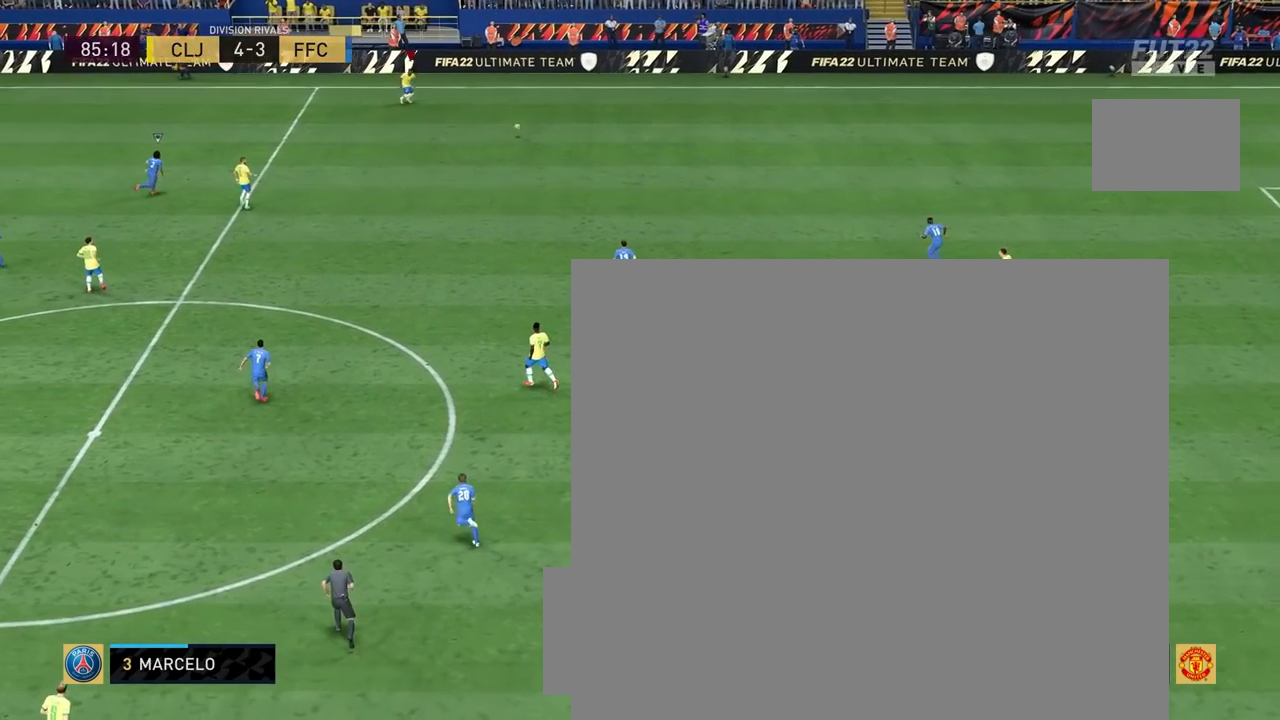
{"buttons": [], "left_stick": "left", "right_stick": "center", "events": [[167, "left_stick", "left"]]}
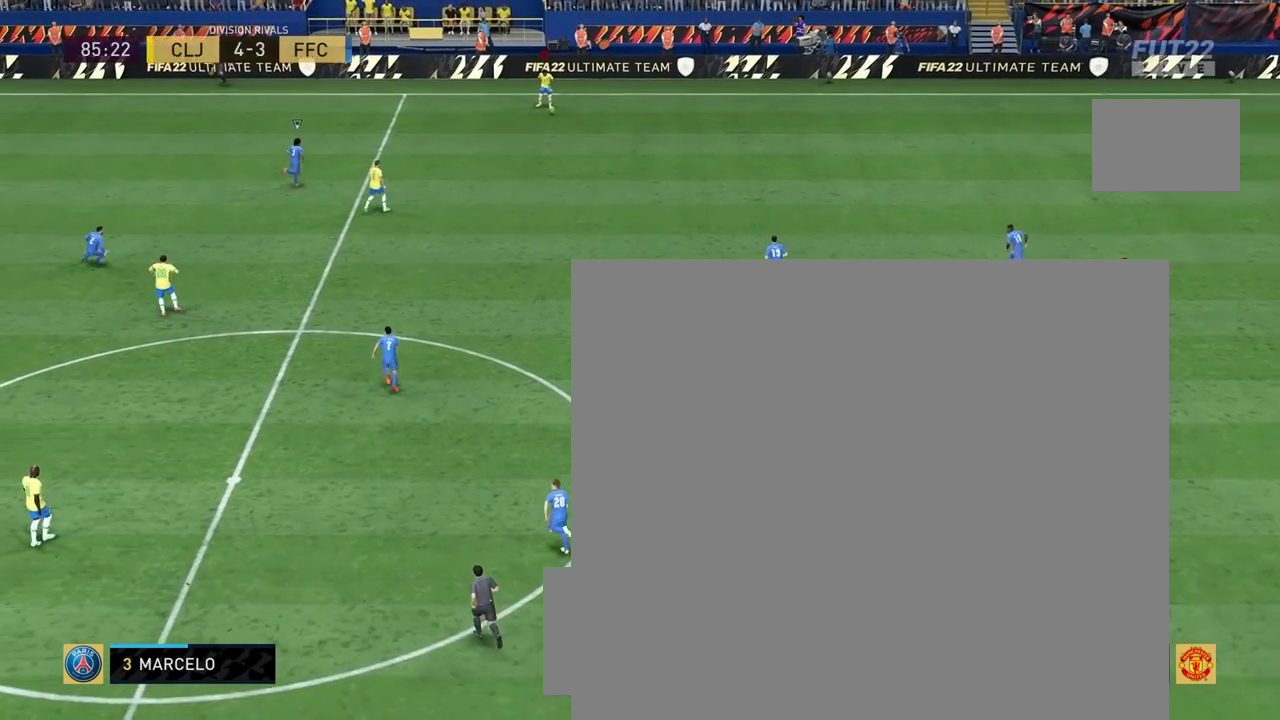
{"buttons": [], "left_stick": "left", "right_stick": "center", "events": [[150, "L1", "down"], [250, "L1", "up"]]}
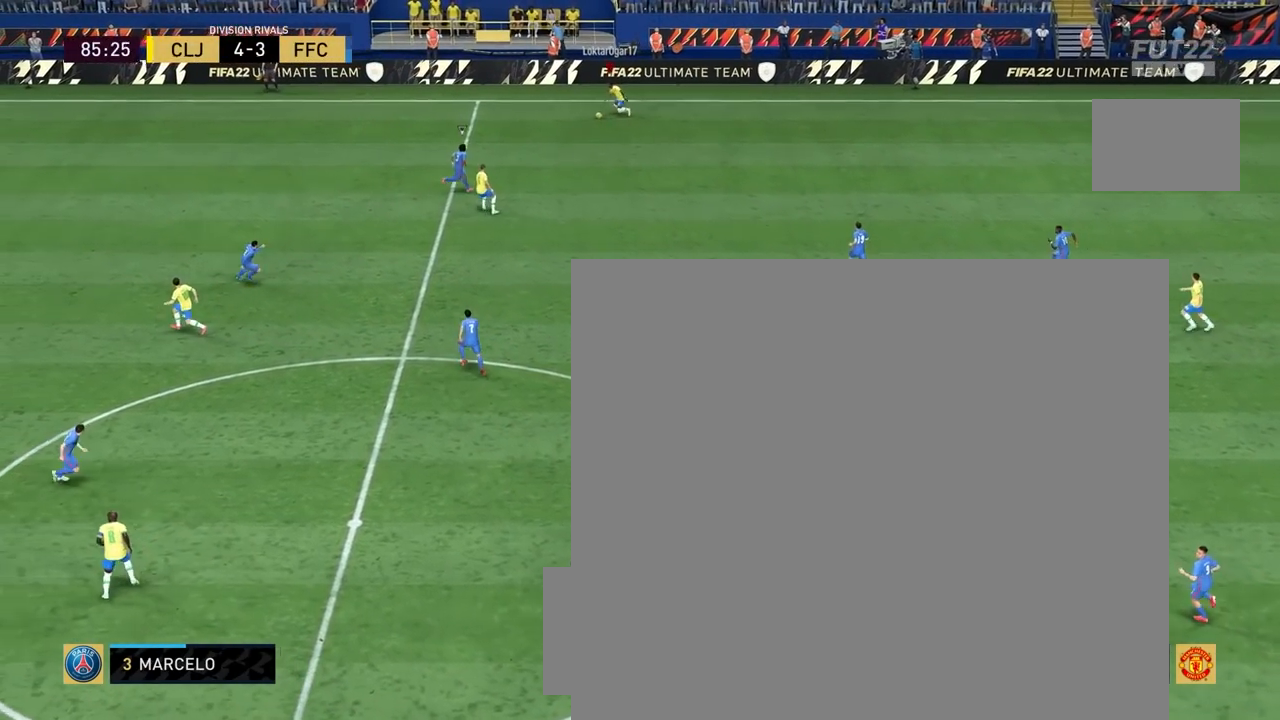
{"buttons": [], "left_stick": "left", "right_stick": "center", "events": []}
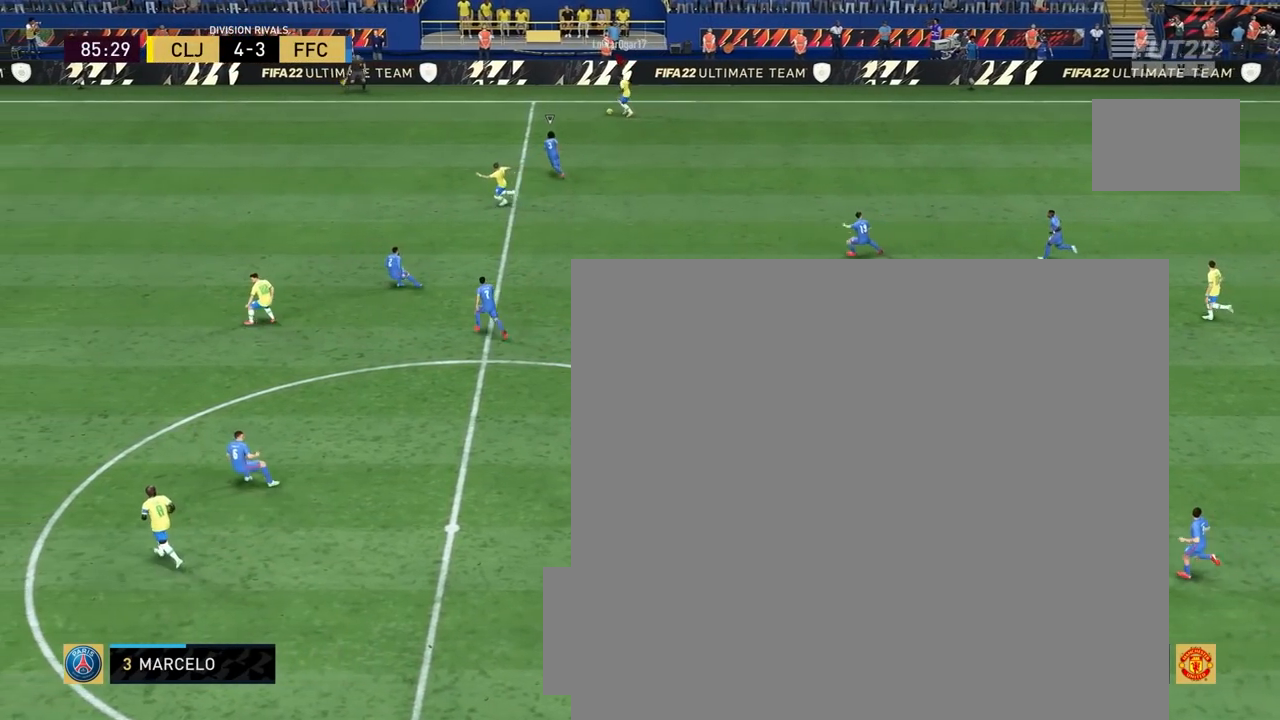
{"buttons": ["L3"], "left_stick": "down-left", "right_stick": "center", "events": [[100, "left_stick", "down-left"], [433, "TRIANGLE", "down"], [500, "L3", "down"], [500, "TRIANGLE", "up"]]}
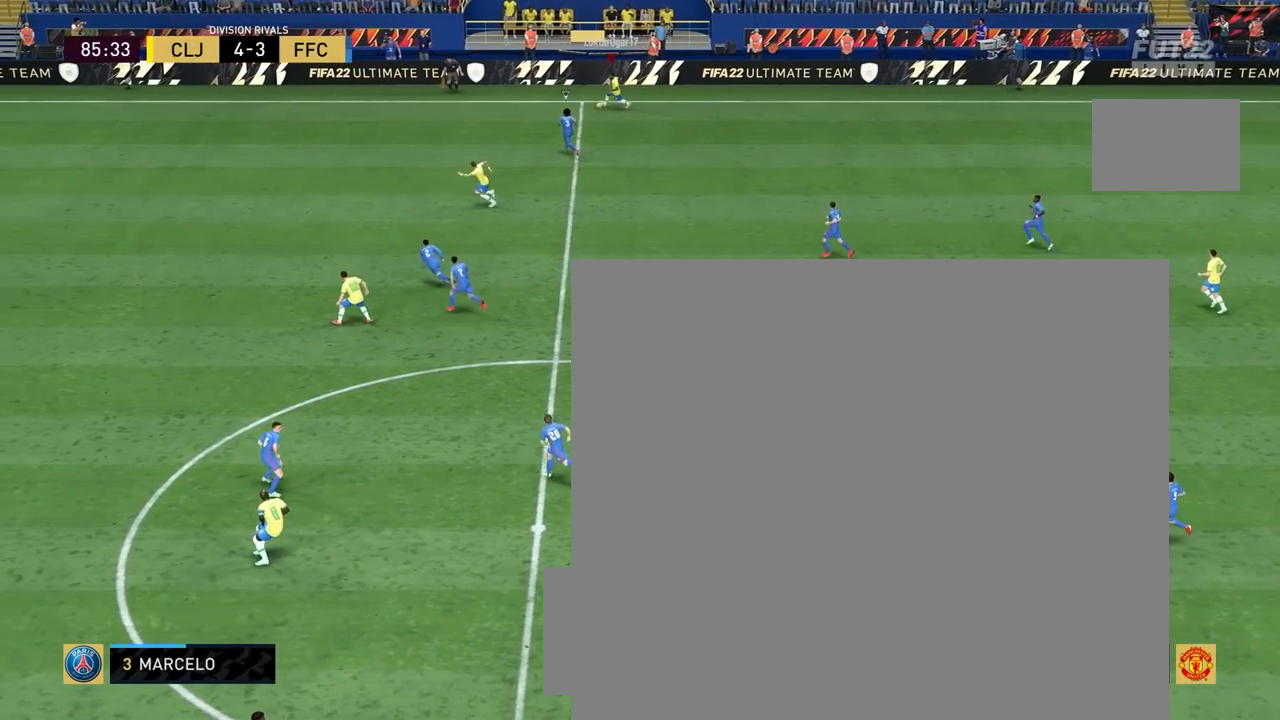
{"buttons": ["R2", "L3"], "left_stick": "left", "right_stick": "center", "events": [[50, "left_stick", "left"], [350, "R2", "down"]]}
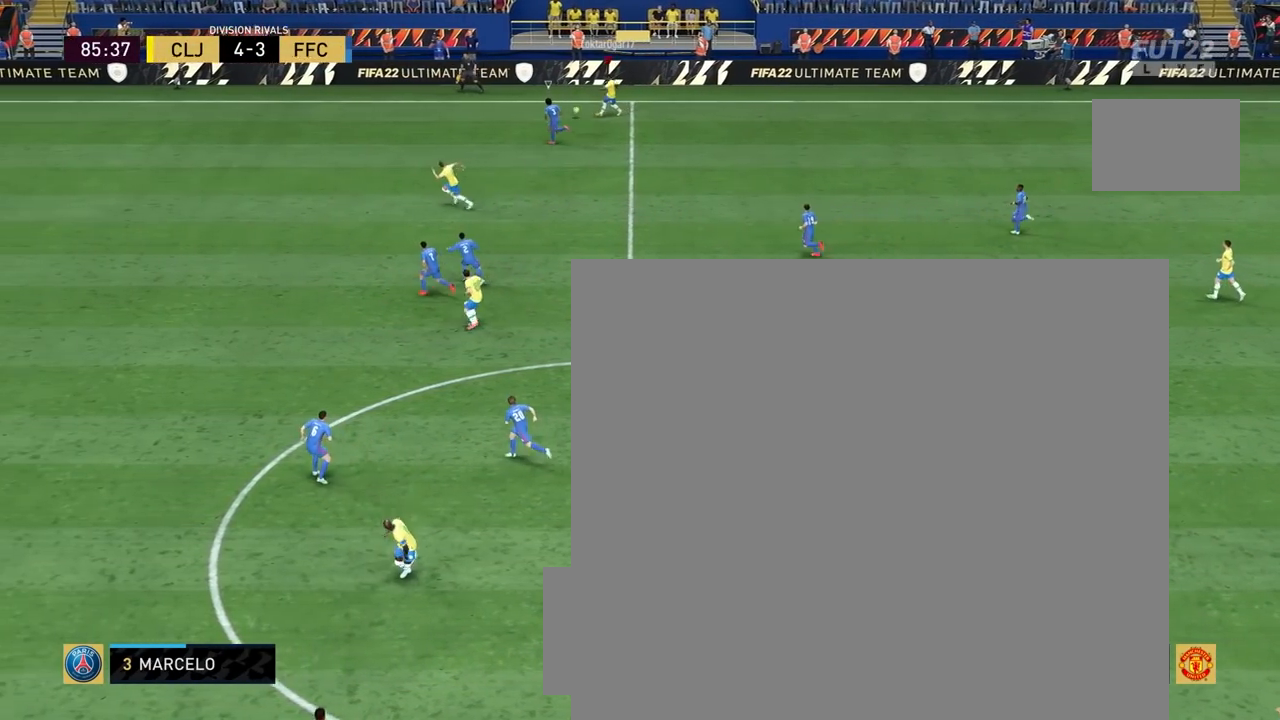
{"buttons": ["R2", "L3"], "left_stick": "left", "right_stick": "center", "events": []}
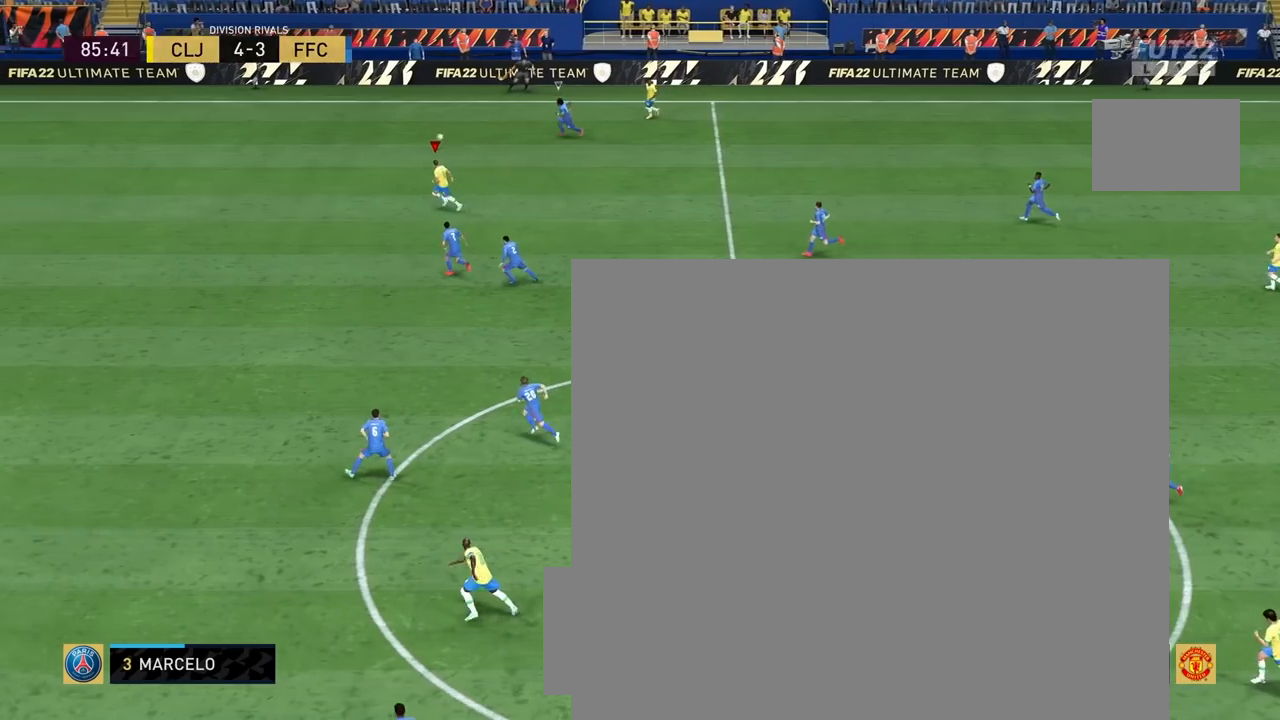
{"buttons": ["R2"], "left_stick": "left", "right_stick": "center", "events": [[350, "L3", "up"]]}
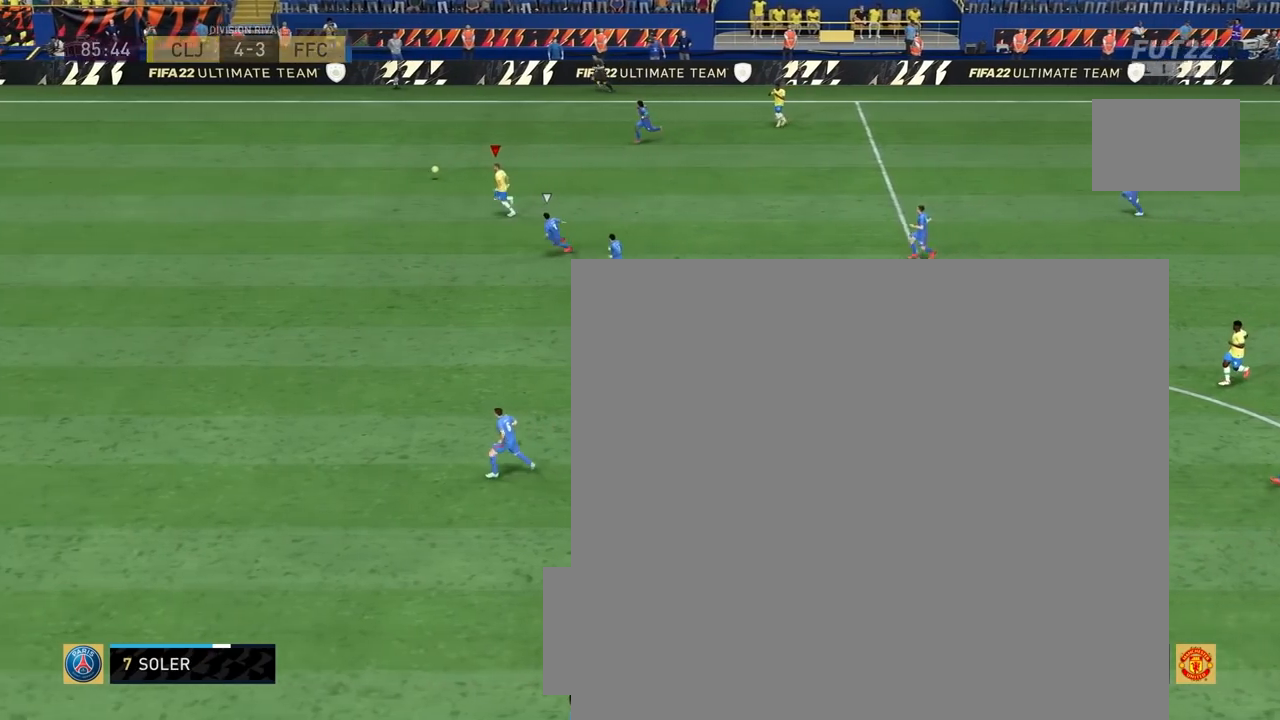
{"buttons": ["R2"], "left_stick": "left", "right_stick": "center", "events": []}
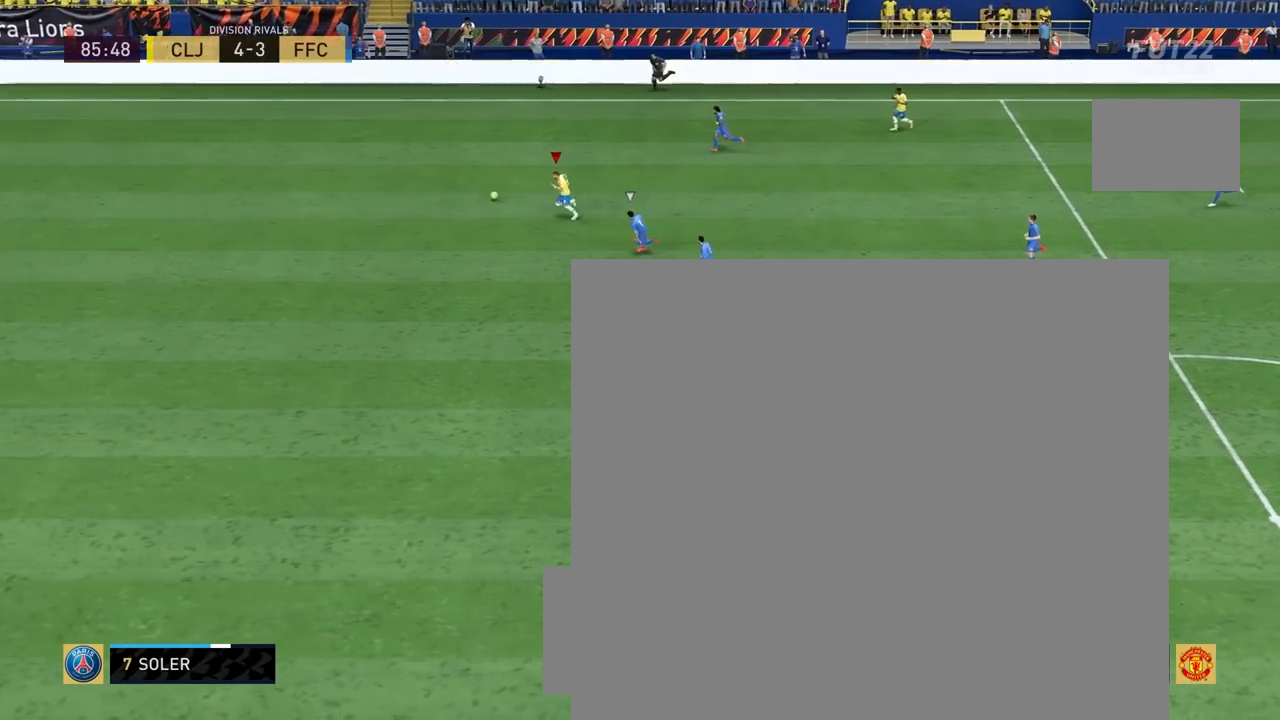
{"buttons": ["R2"], "left_stick": "left", "right_stick": "center", "events": []}
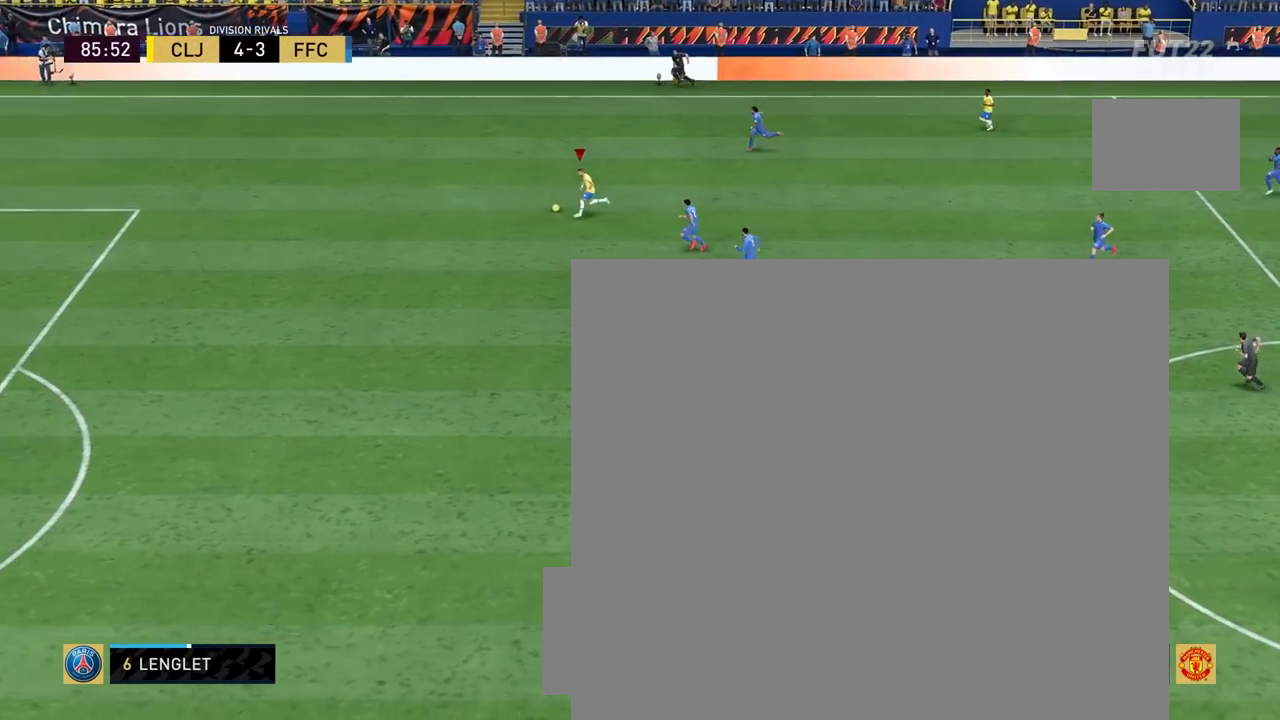
{"buttons": ["R2"], "left_stick": "left", "right_stick": "center", "events": []}
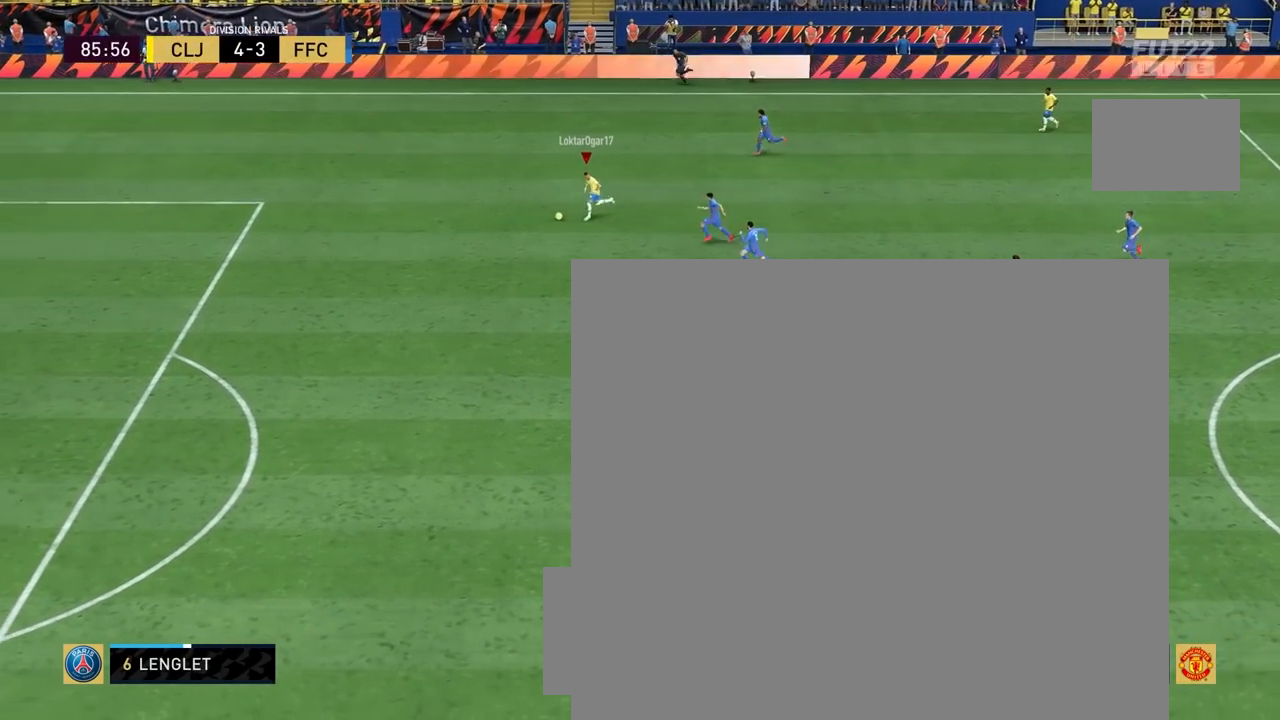
{"buttons": [], "left_stick": "left", "right_stick": "center", "events": [[450, "R2", "up"]]}
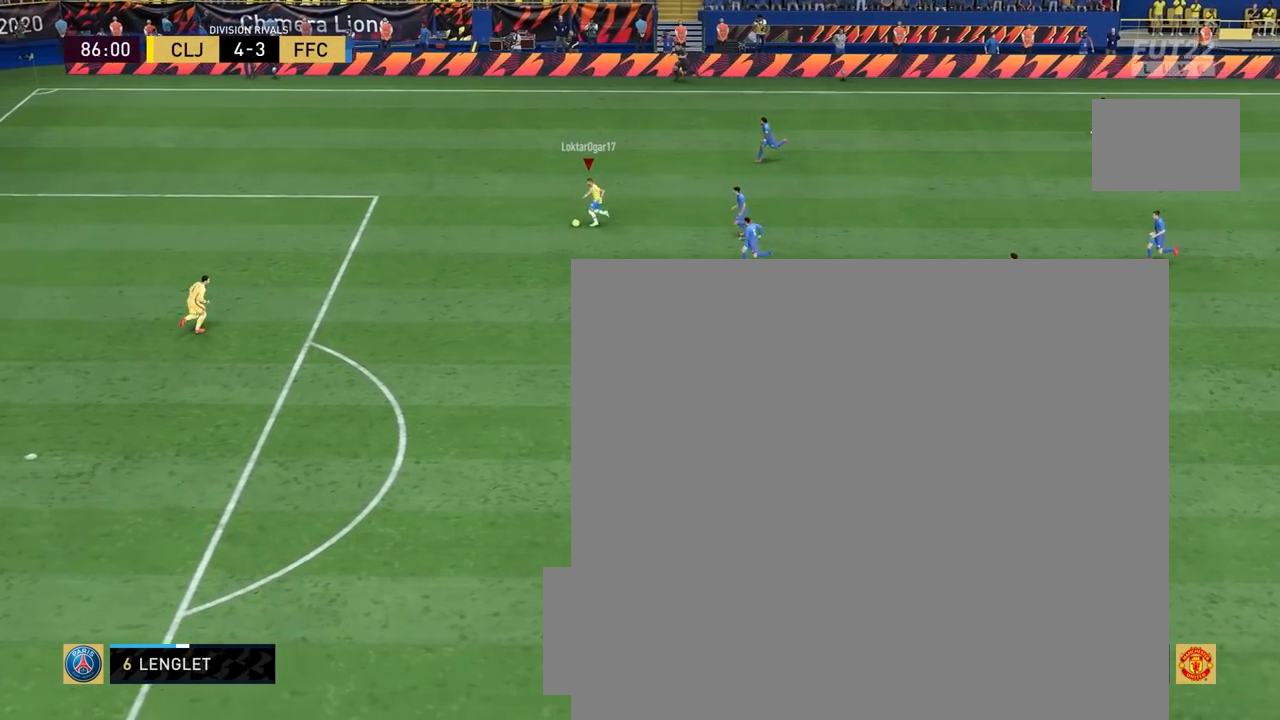
{"buttons": [], "left_stick": "center", "right_stick": "up", "events": [[267, "right_stick", "up"], [450, "left_stick", "center"]]}
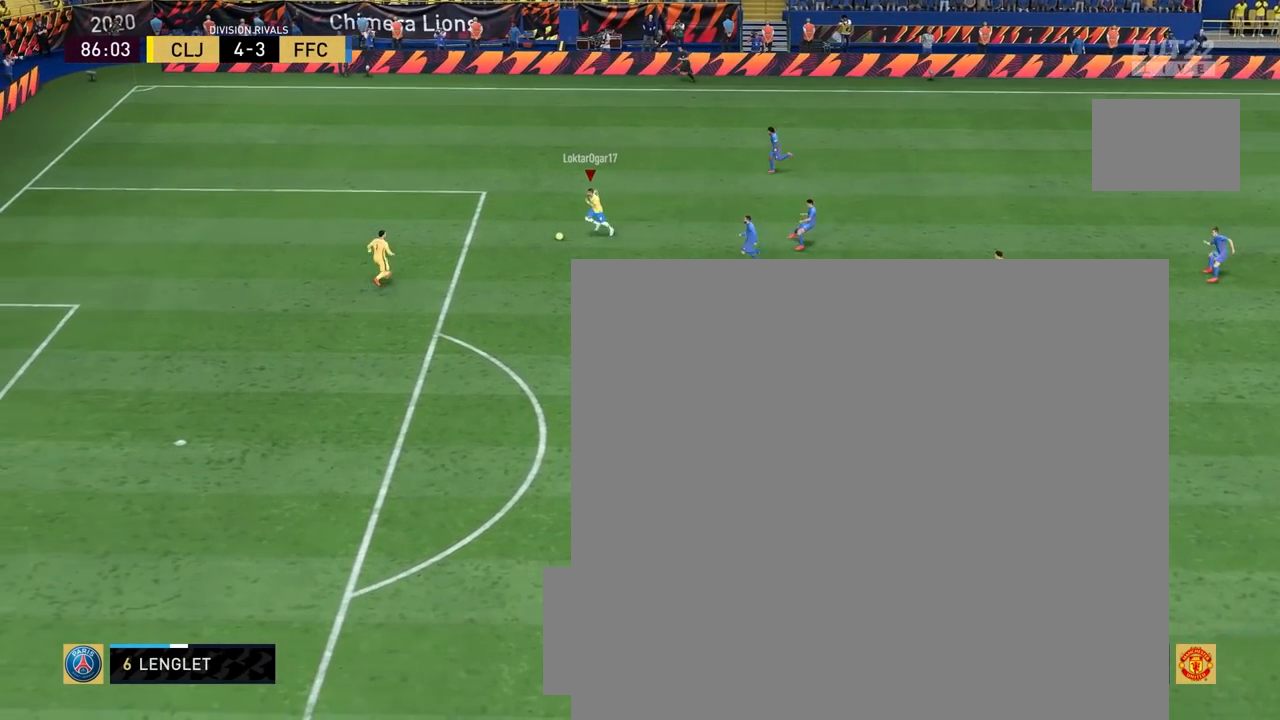
{"buttons": [], "left_stick": "up-left", "right_stick": "center", "events": [[250, "left_stick", "up-left"], [300, "right_stick", "center"]]}
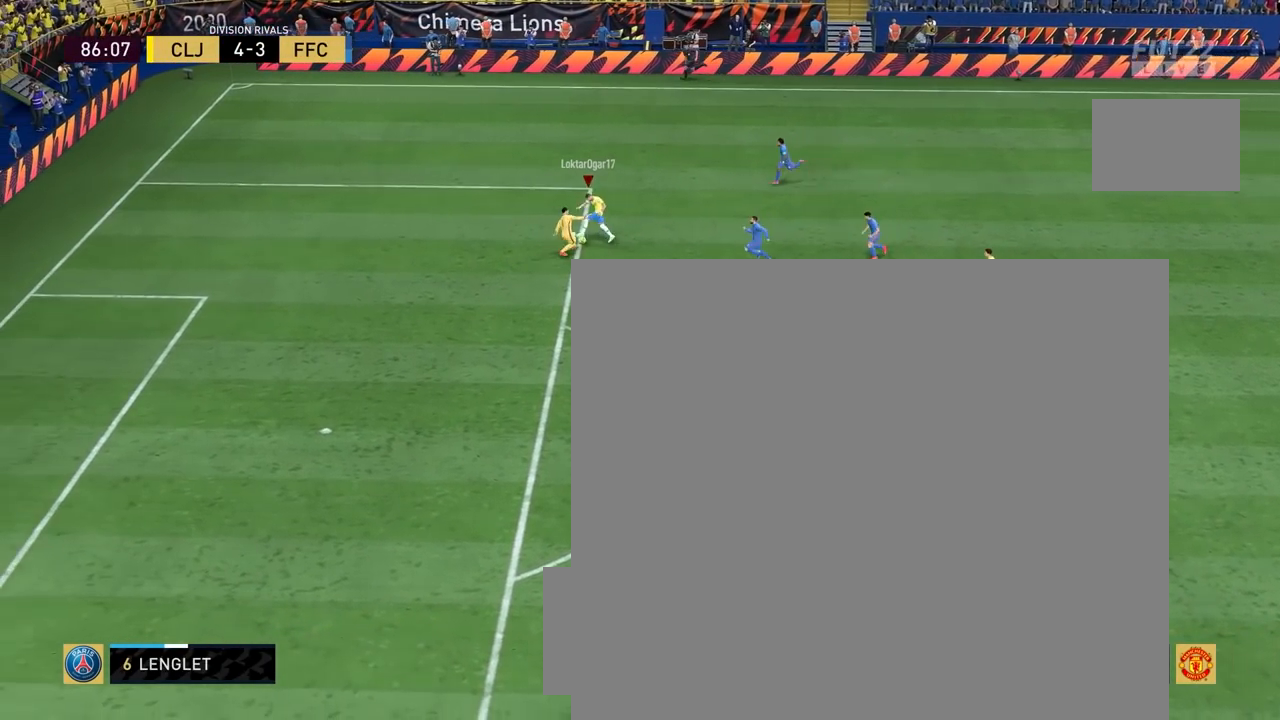
{"buttons": ["L3"], "left_stick": "down-left", "right_stick": "center", "events": [[117, "left_stick", "left"], [233, "left_stick", "down-left"], [267, "CIRCLE", "down"], [317, "L3", "down"], [383, "CIRCLE", "up"]]}
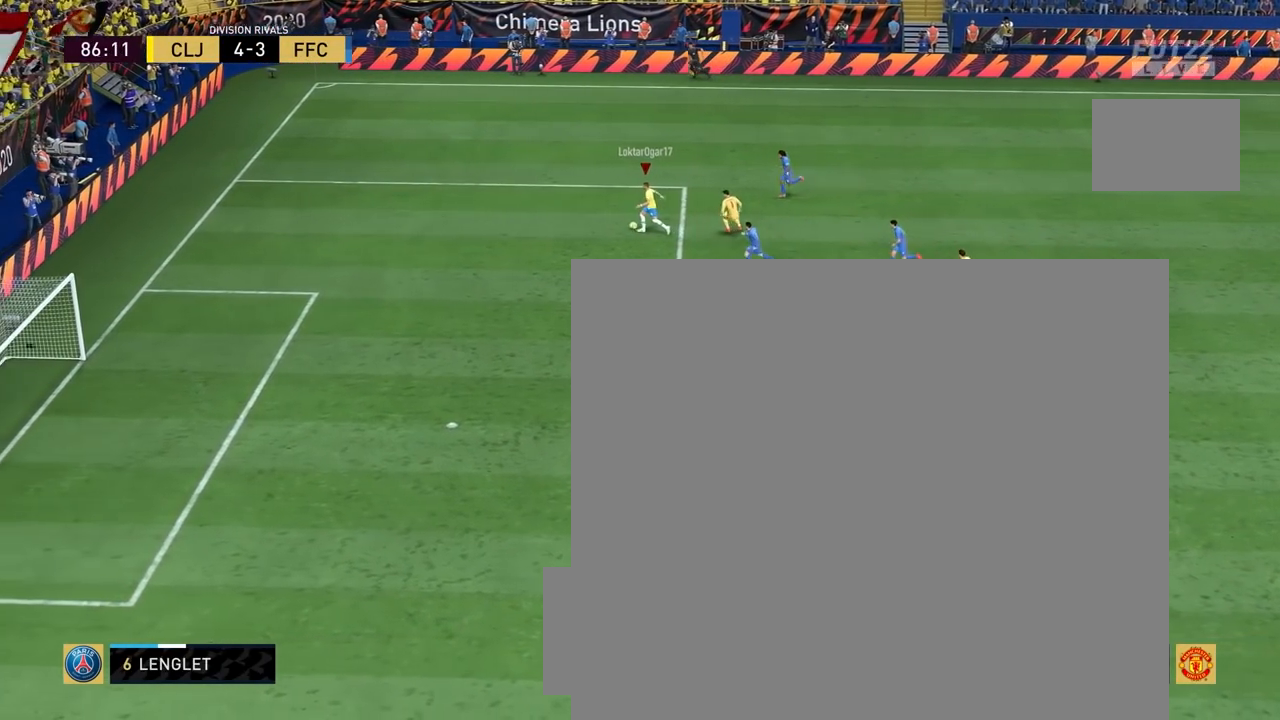
{"buttons": [], "left_stick": "up-right", "right_stick": "center", "events": [[383, "L3", "up"], [450, "left_stick", "up-right"]]}
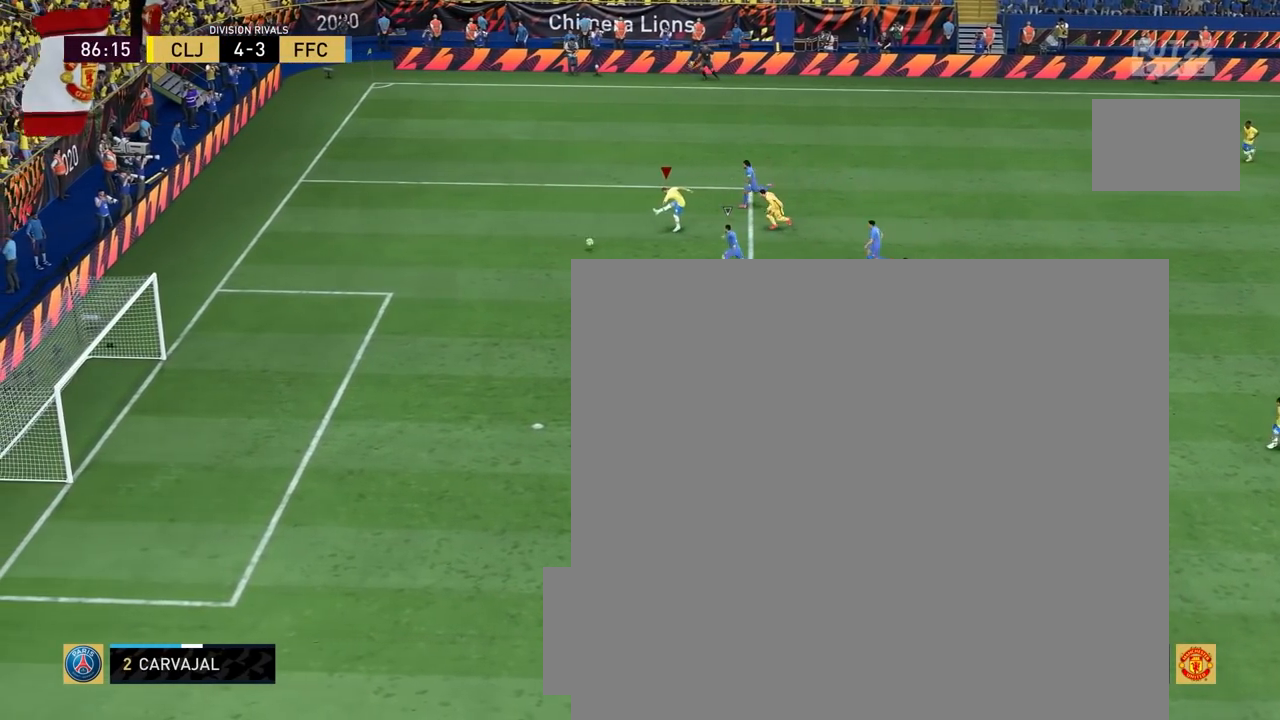
{"buttons": [], "left_stick": "up", "right_stick": "center", "events": [[167, "left_stick", "up"]]}
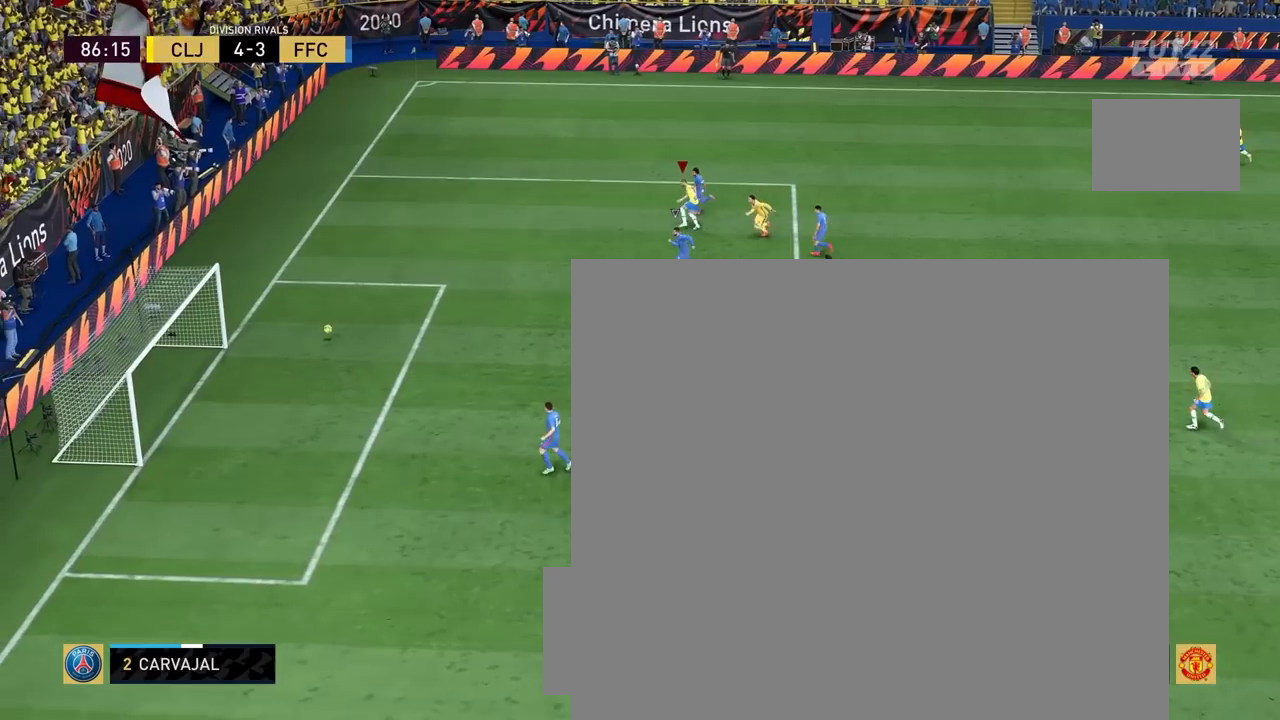
{"buttons": [], "left_stick": "down-left", "right_stick": "center", "events": [[500, "left_stick", "down-left"]]}
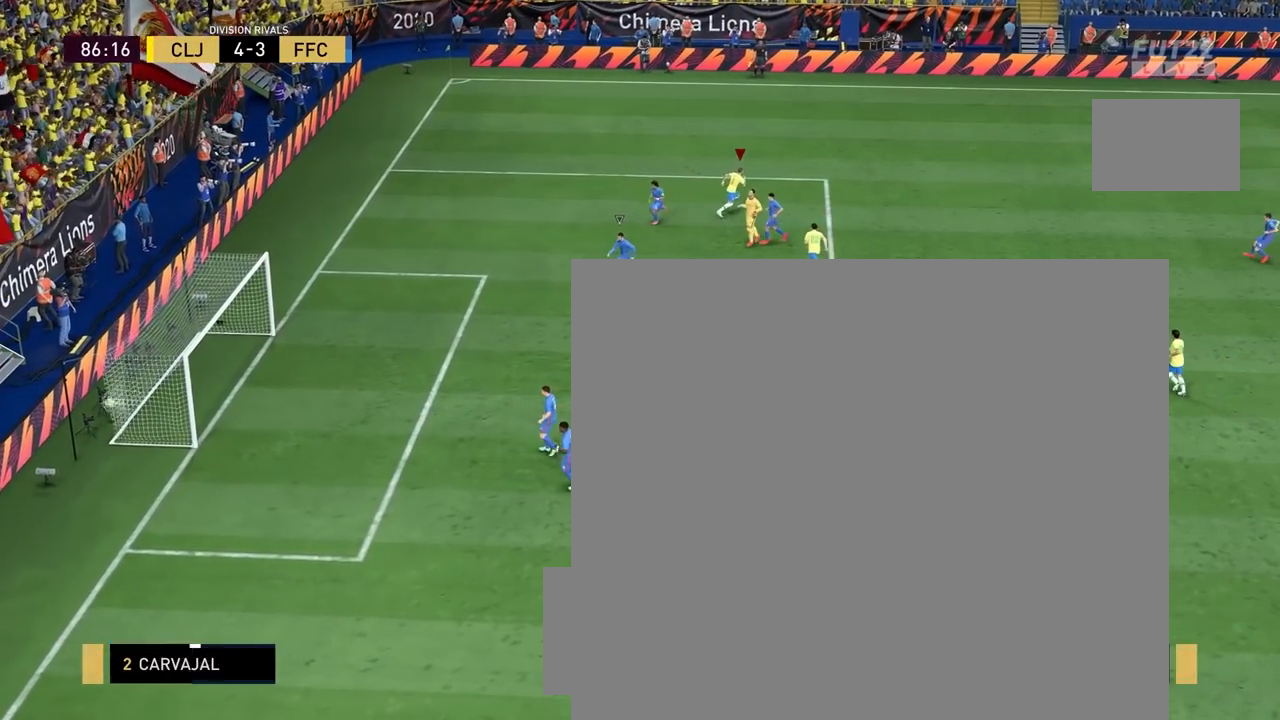
{"buttons": ["L2"], "left_stick": "center", "right_stick": "down", "events": [[17, "left_stick", "center"], [67, "L2", "down"], [150, "right_stick", "down"], [267, "right_stick", "center"], [333, "right_stick", "down-right"], [500, "right_stick", "down"]]}
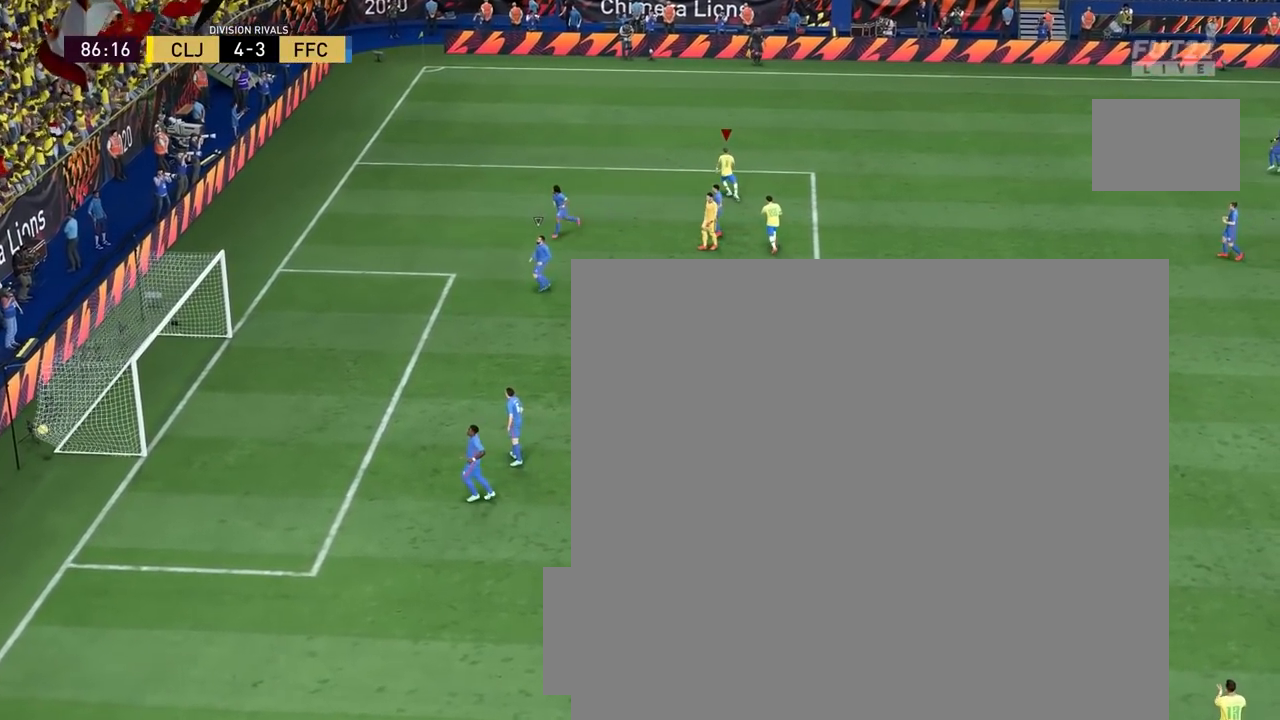
{"buttons": [], "left_stick": "center", "right_stick": "center", "events": [[133, "right_stick", "center"], [283, "L2", "up"]]}